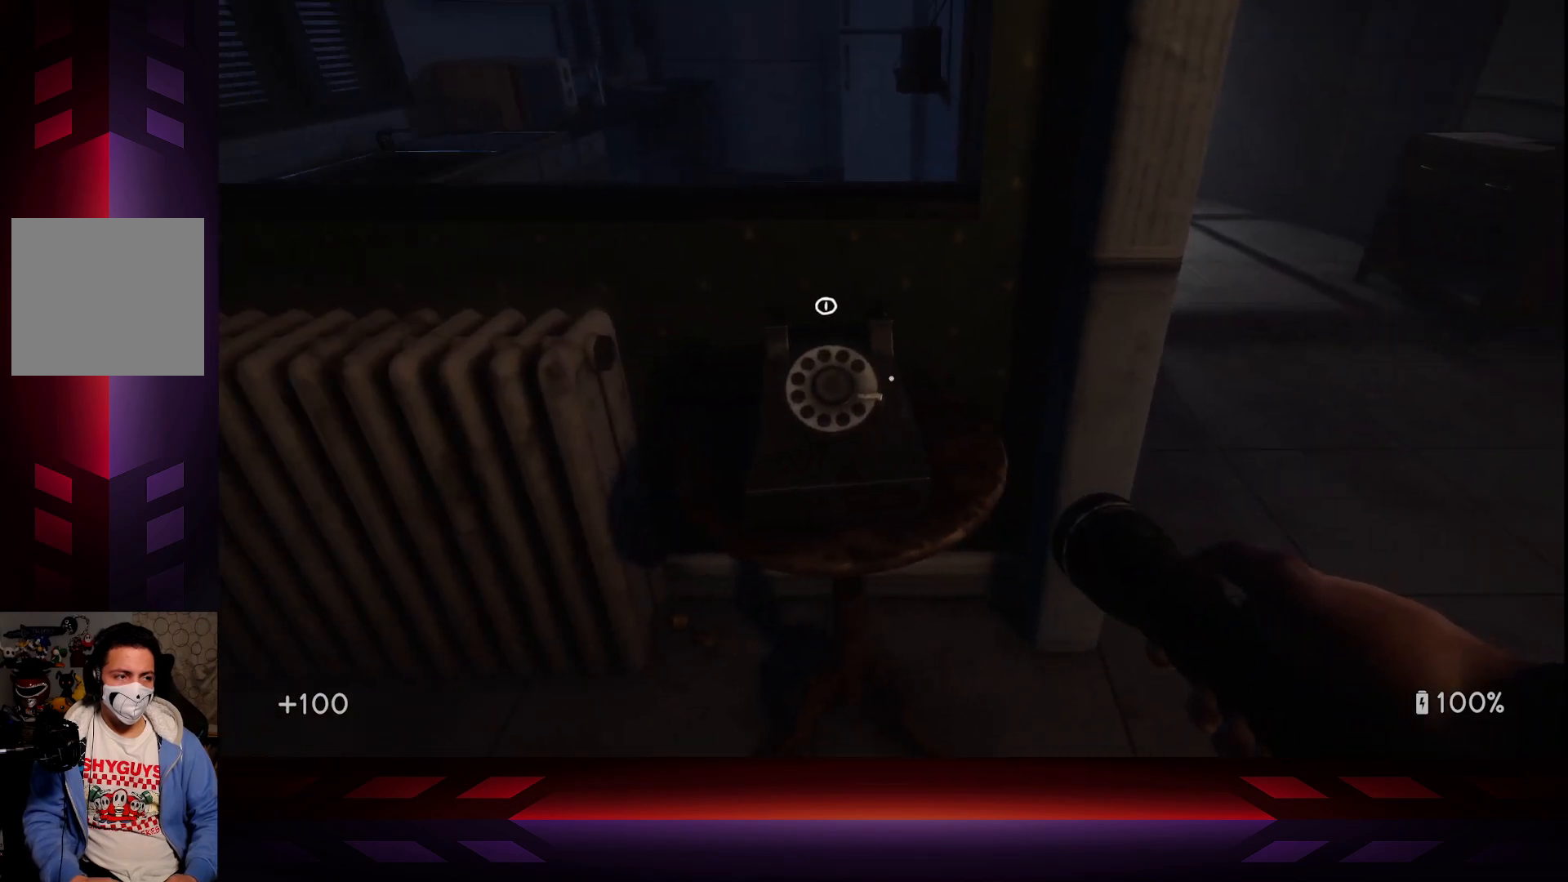
Gameplay with a controller (Xbox layout); each line is a JSON object with the inputs held at the frame after it. "events" lists button and stick changes between this image and that frame as [ms after this image, input, new state], when the widget could be followed in between.
{"buttons": [], "left_stick": "left", "right_stick": "center", "events": [[33, "right_stick", "right"], [117, "right_stick", "center"], [267, "X", "down"], [417, "X", "up"], [417, "left_stick", "left"]]}
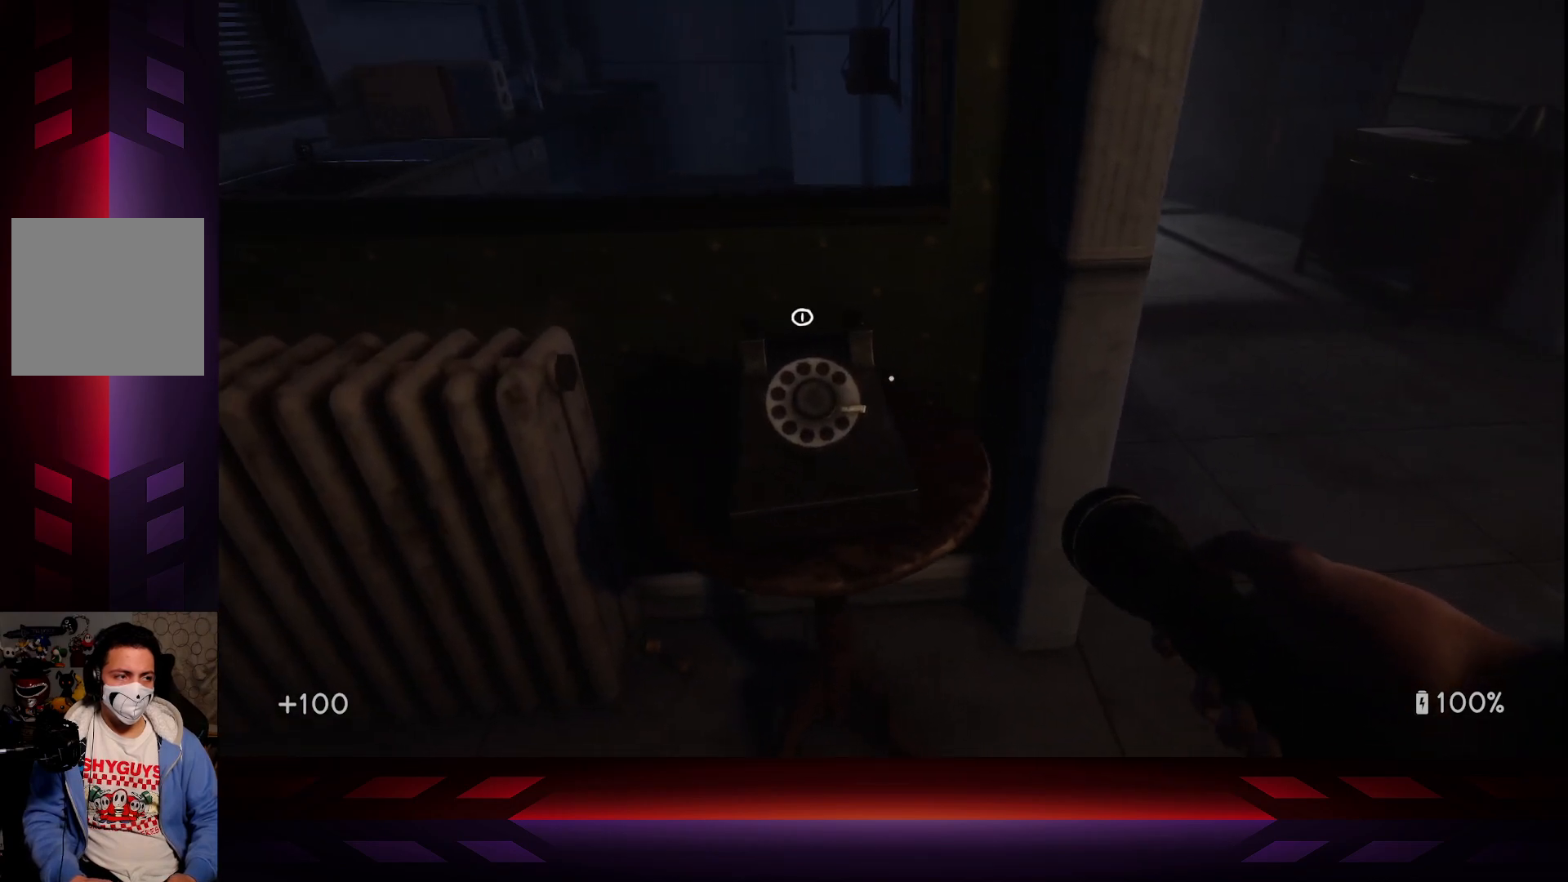
{"buttons": ["X"], "left_stick": "center", "right_stick": "center", "events": [[33, "X", "down"], [33, "left_stick", "center"], [183, "X", "up"], [333, "left_stick", "left"], [467, "X", "down"], [467, "left_stick", "center"]]}
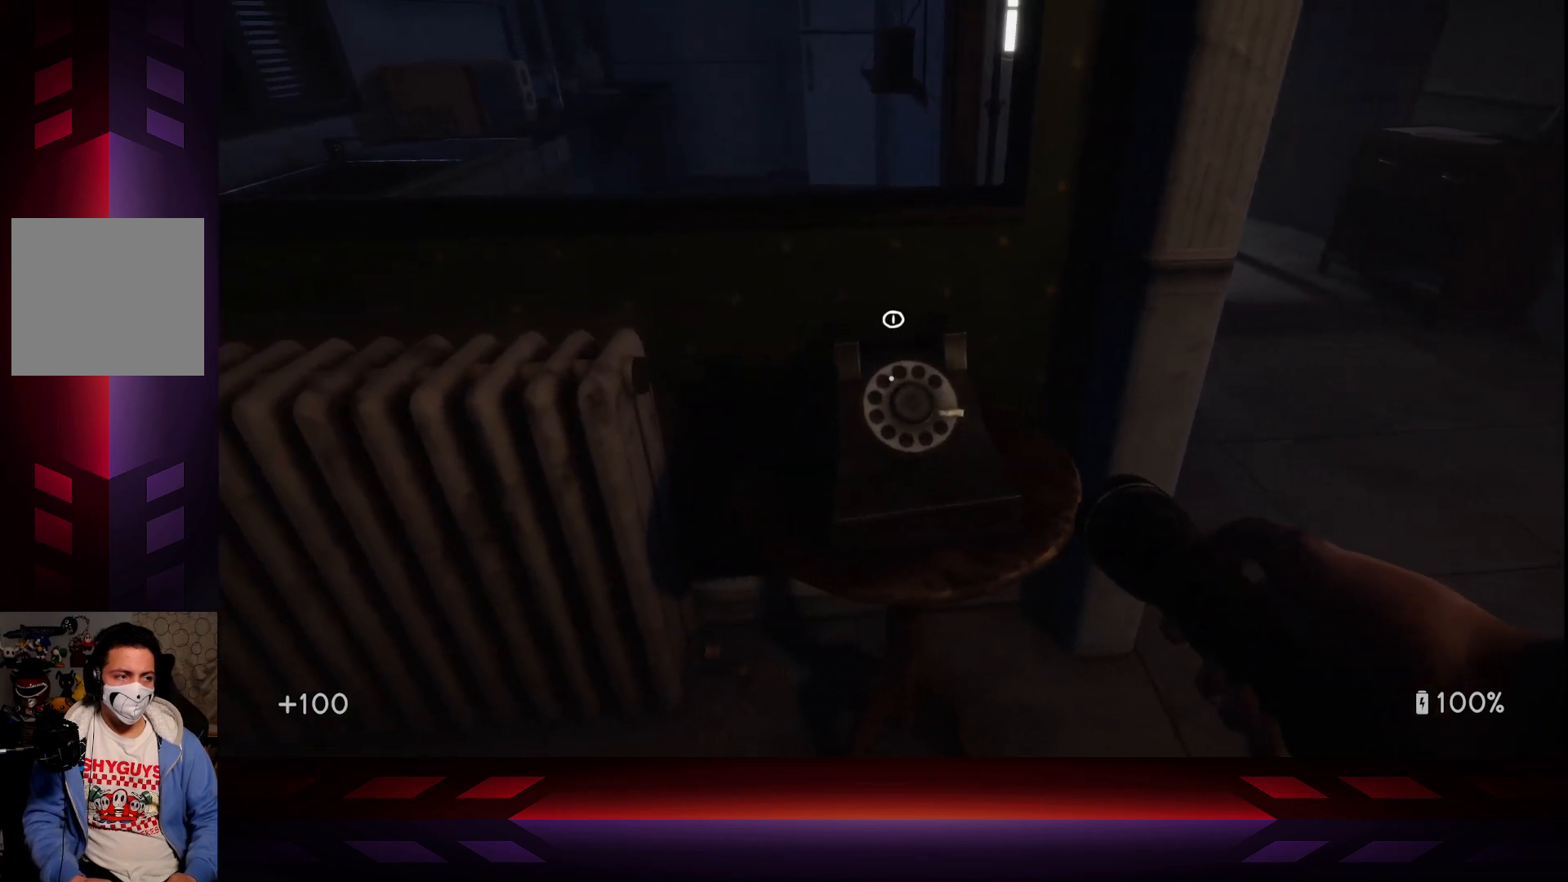
{"buttons": [], "left_stick": "center", "right_stick": "center", "events": [[100, "X", "up"], [350, "right_stick", "up"], [433, "right_stick", "center"]]}
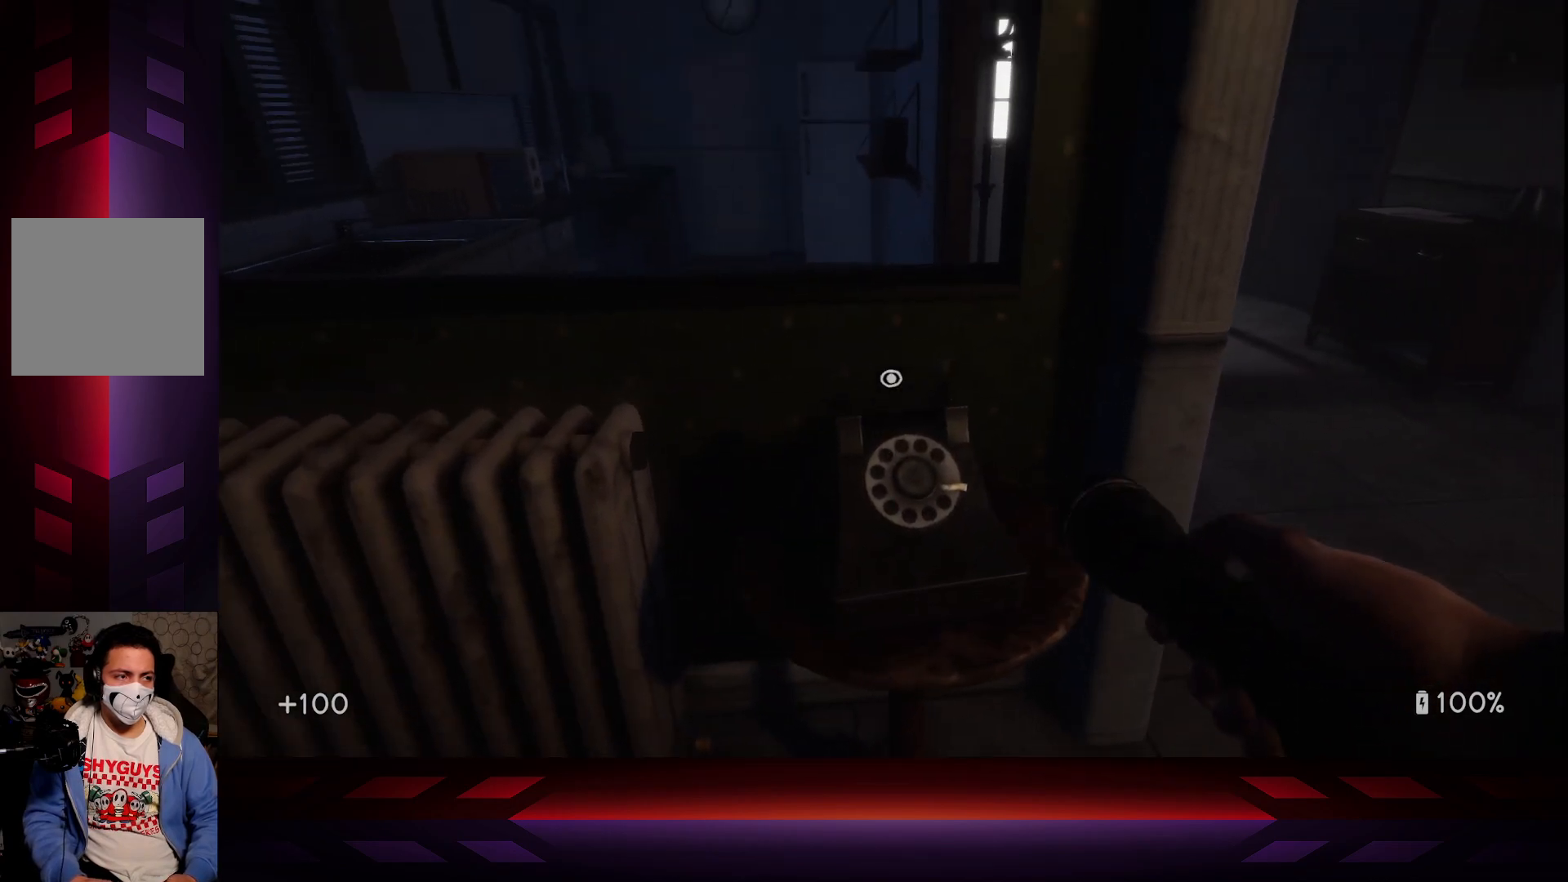
{"buttons": [], "left_stick": "up-right", "right_stick": "right", "events": [[50, "X", "down"], [183, "X", "up"], [383, "right_stick", "right"], [433, "left_stick", "up-right"]]}
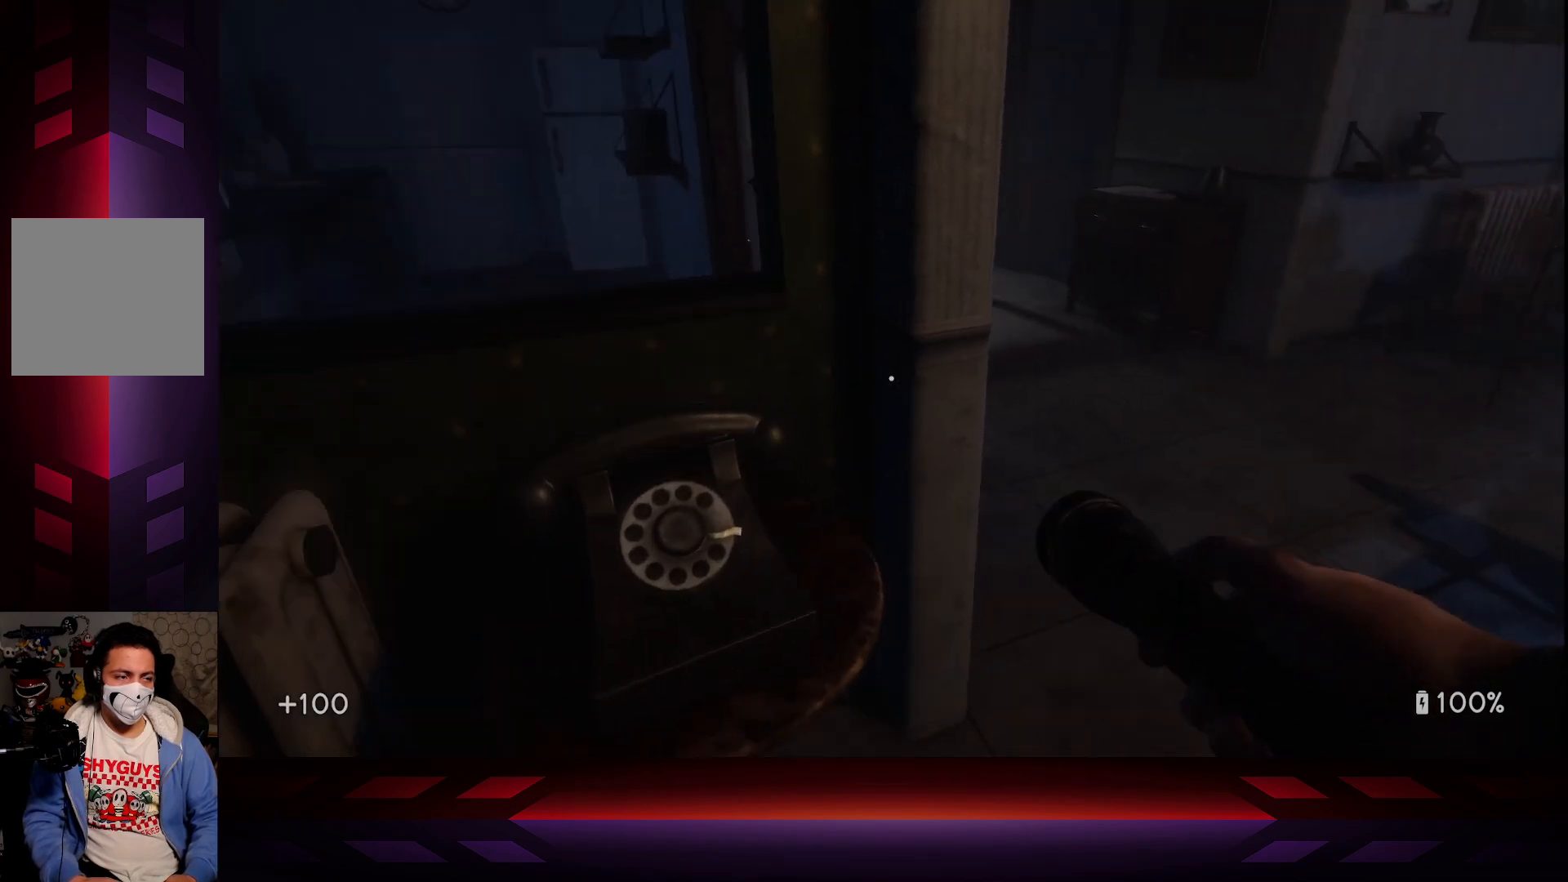
{"buttons": [], "left_stick": "up-right", "right_stick": "center", "events": [[433, "right_stick", "center"]]}
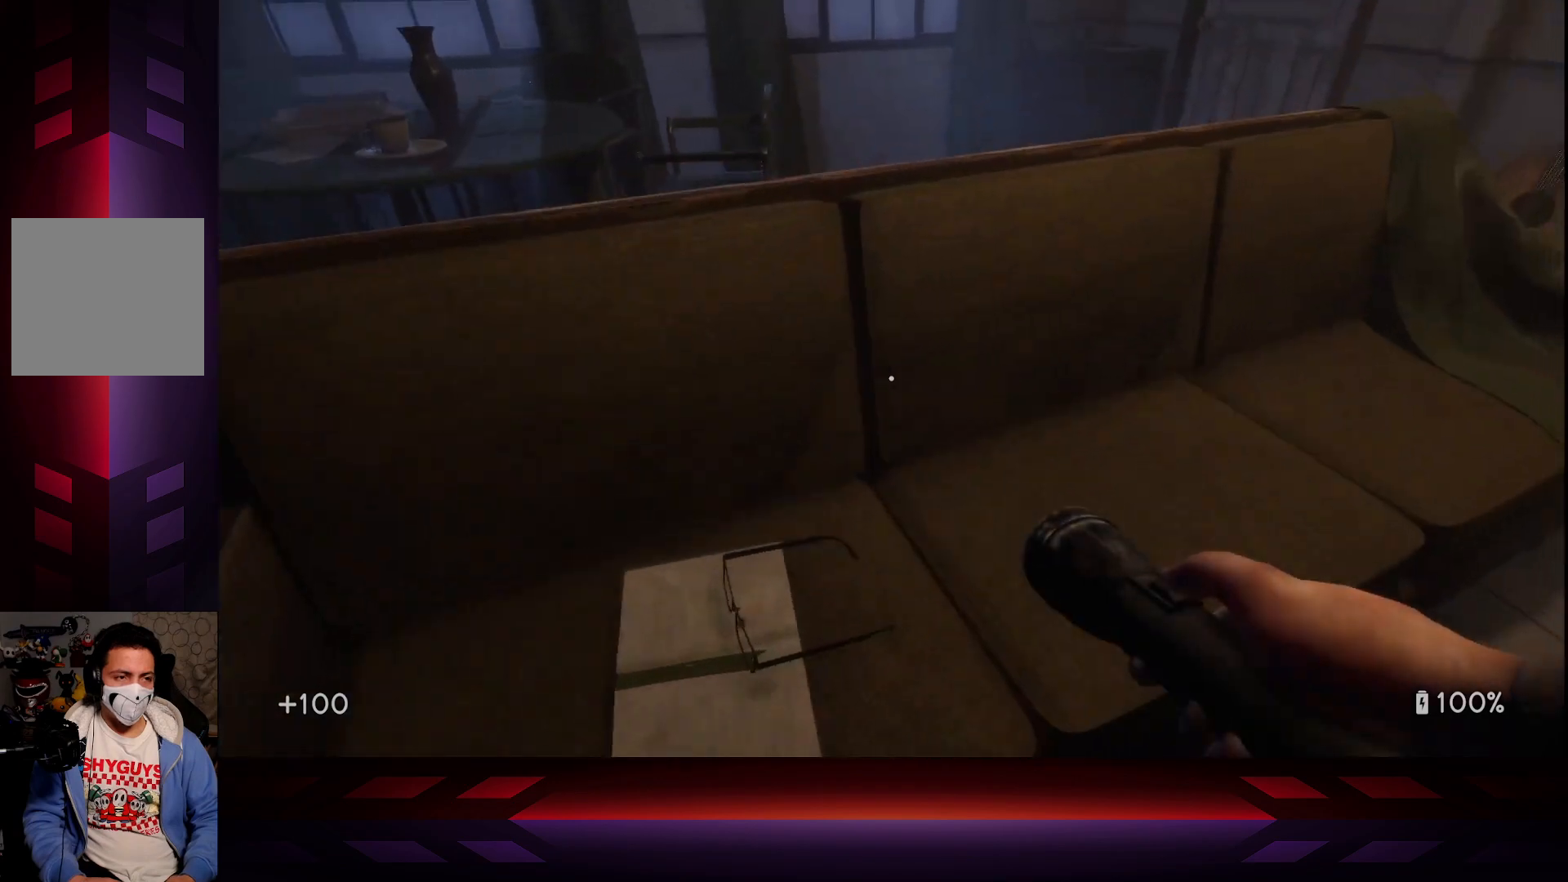
{"buttons": [], "left_stick": "center", "right_stick": "center", "events": [[33, "left_stick", "center"], [67, "right_stick", "down-left"], [367, "right_stick", "center"]]}
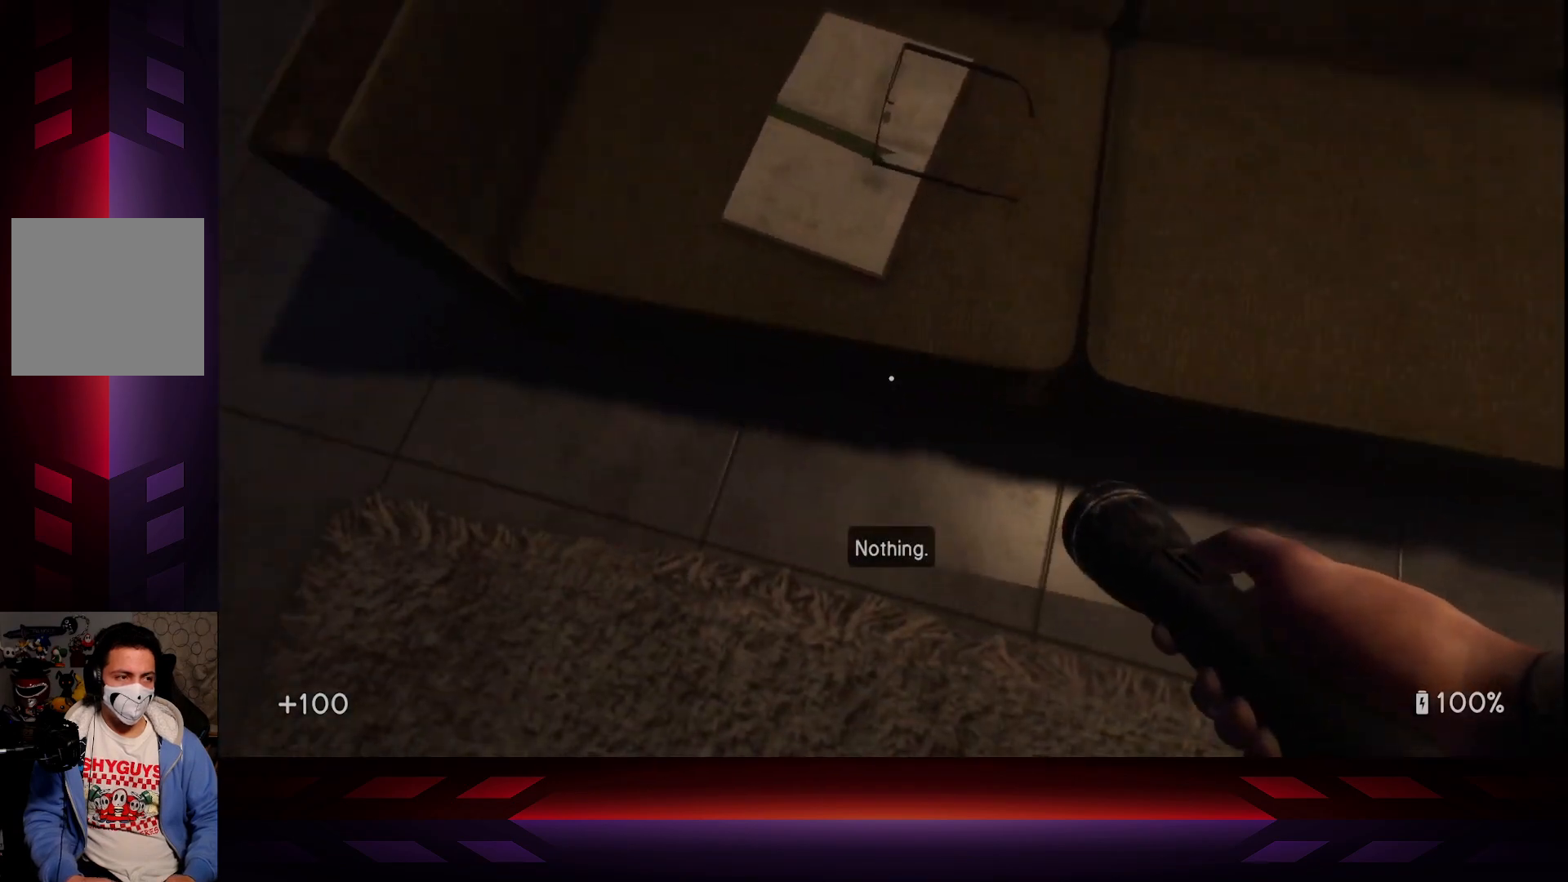
{"buttons": ["X"], "left_stick": "center", "right_stick": "center", "events": [[50, "right_stick", "up"], [200, "right_stick", "center"], [450, "X", "down"]]}
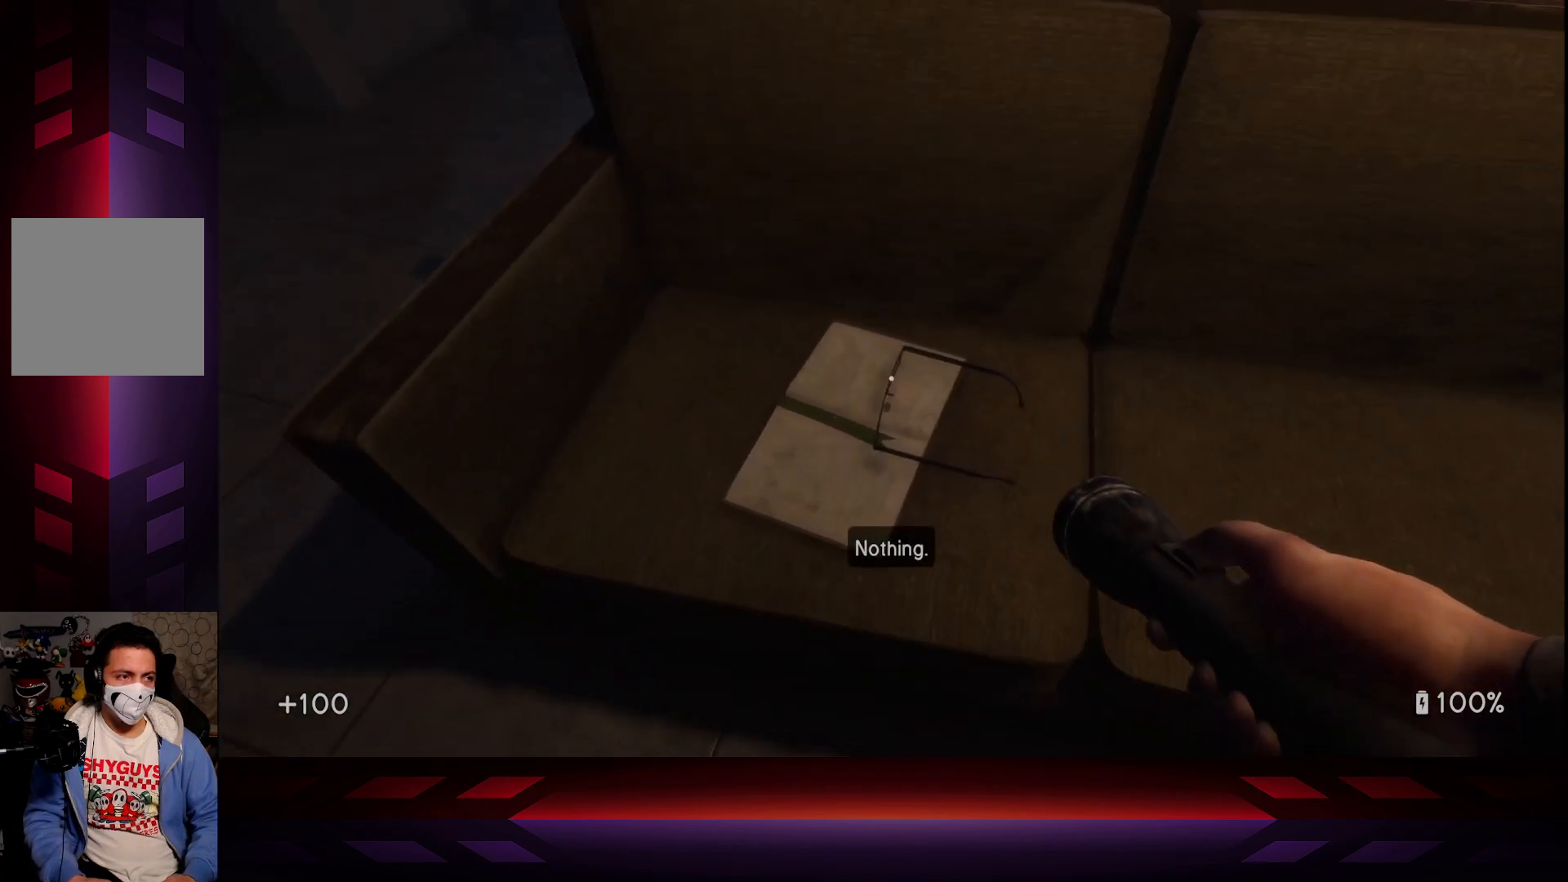
{"buttons": [], "left_stick": "down-right", "right_stick": "up-right", "events": [[83, "X", "up"], [367, "left_stick", "down-right"], [417, "right_stick", "up-right"]]}
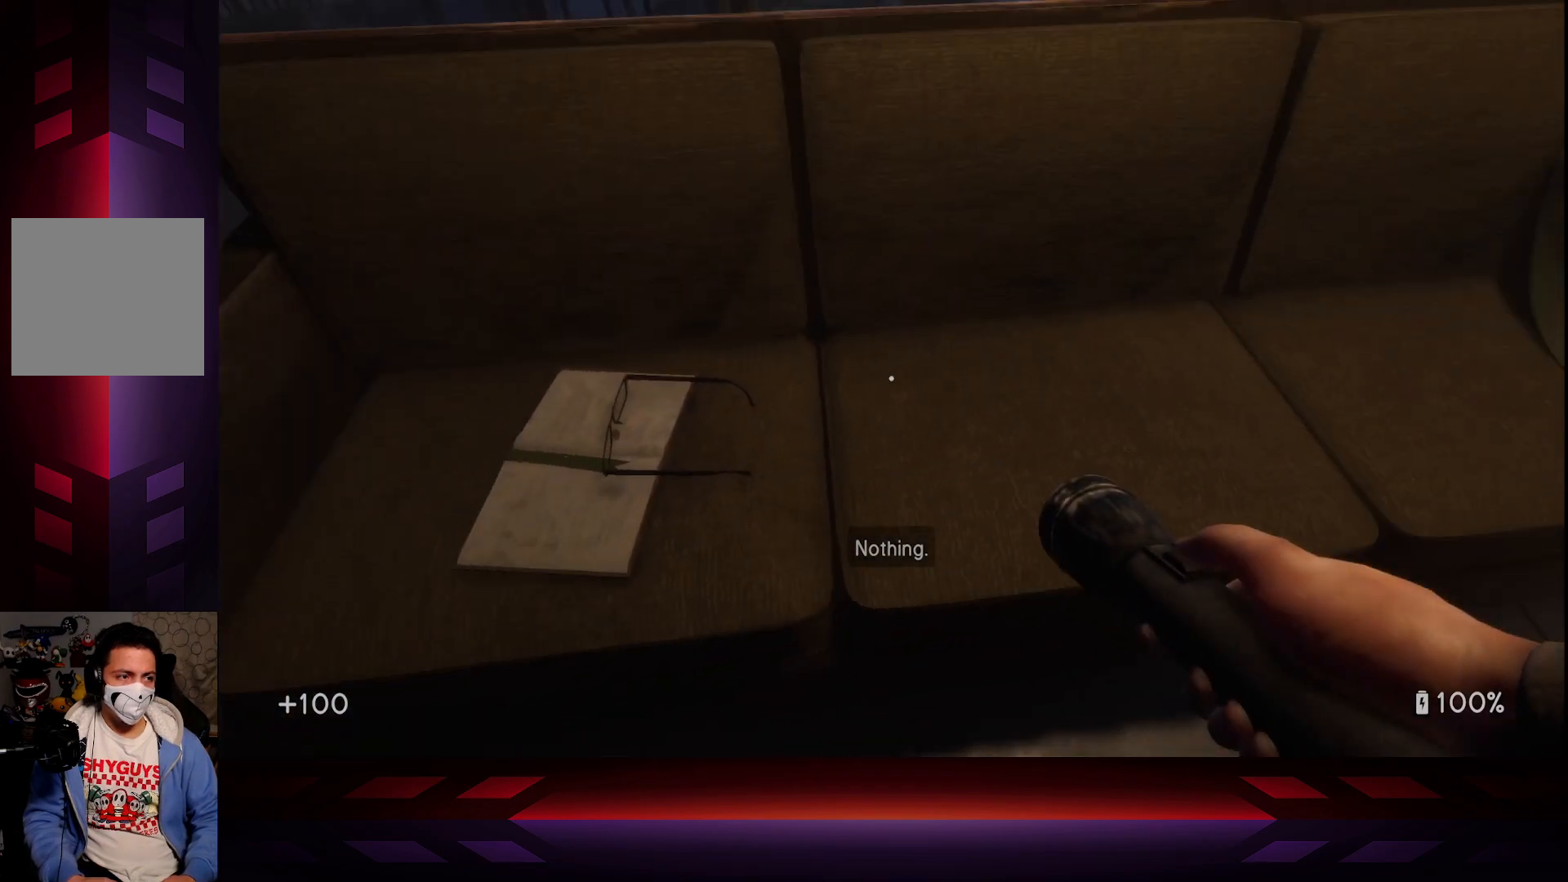
{"buttons": [], "left_stick": "up", "right_stick": "center", "events": [[50, "left_stick", "right"], [167, "left_stick", "up-right"], [350, "right_stick", "center"], [483, "left_stick", "up"]]}
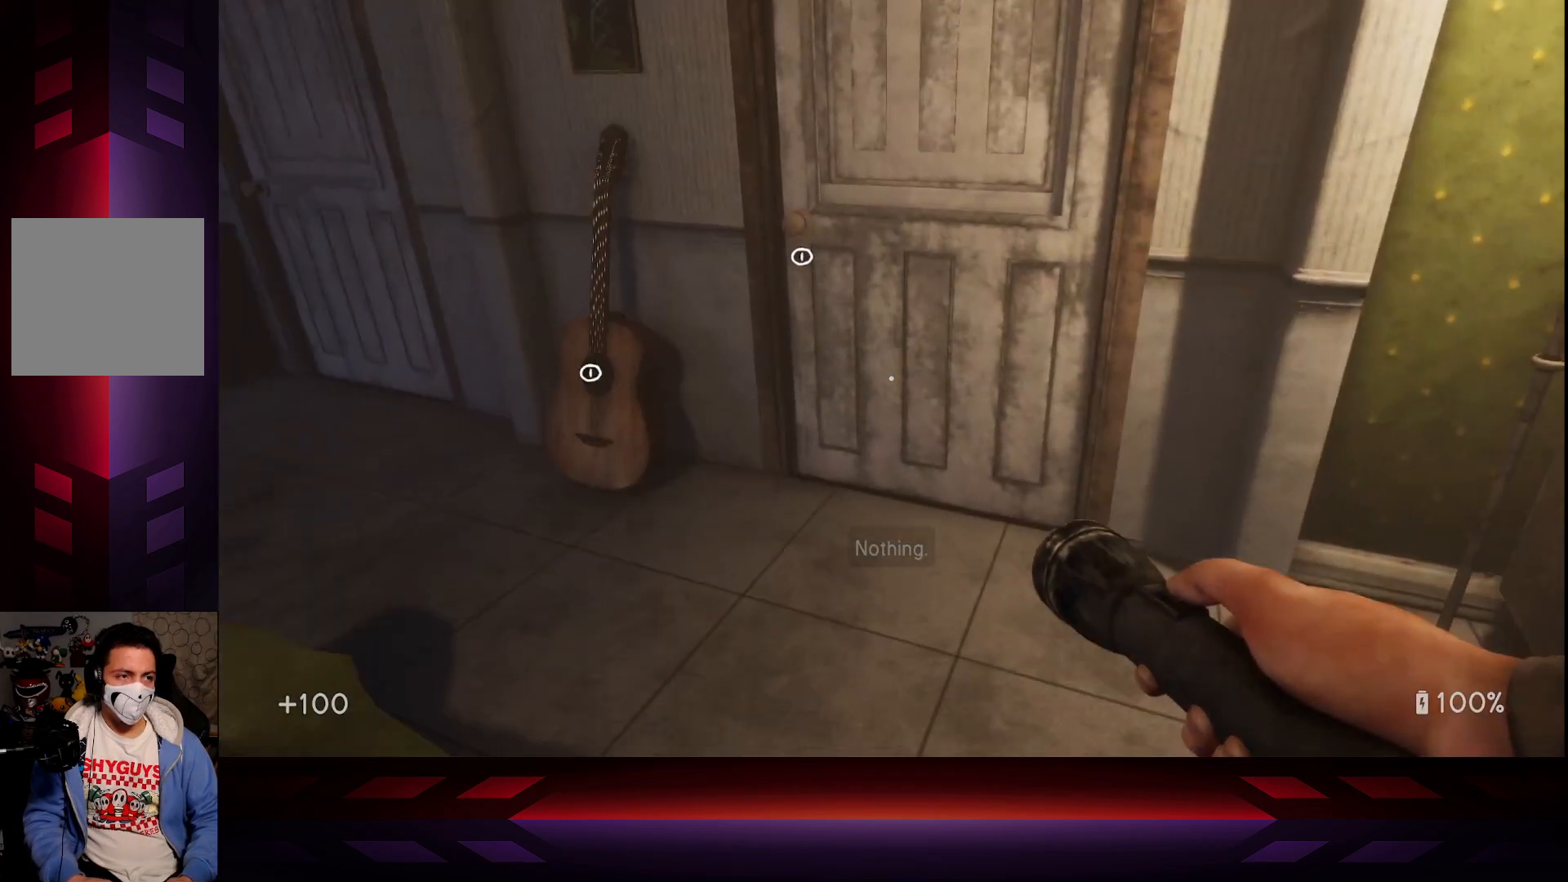
{"buttons": [], "left_stick": "center", "right_stick": "left", "events": [[83, "left_stick", "center"], [217, "right_stick", "up"], [267, "right_stick", "center"], [283, "left_stick", "up-left"], [450, "left_stick", "center"], [450, "right_stick", "left"]]}
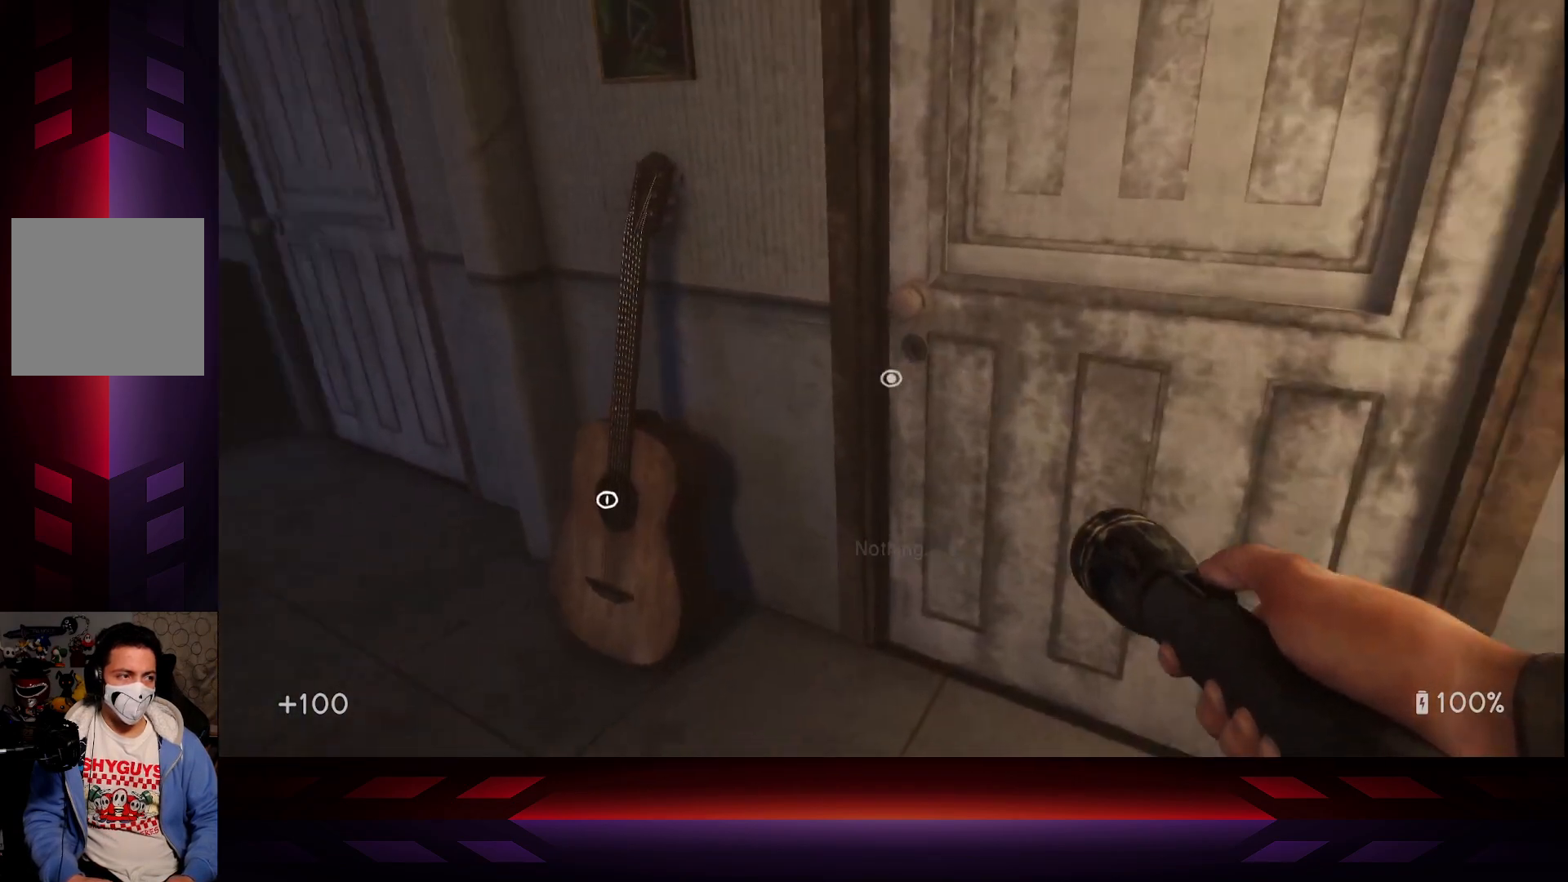
{"buttons": [], "left_stick": "center", "right_stick": "down", "events": [[200, "right_stick", "center"], [233, "left_stick", "up"], [417, "left_stick", "center"], [467, "right_stick", "down"]]}
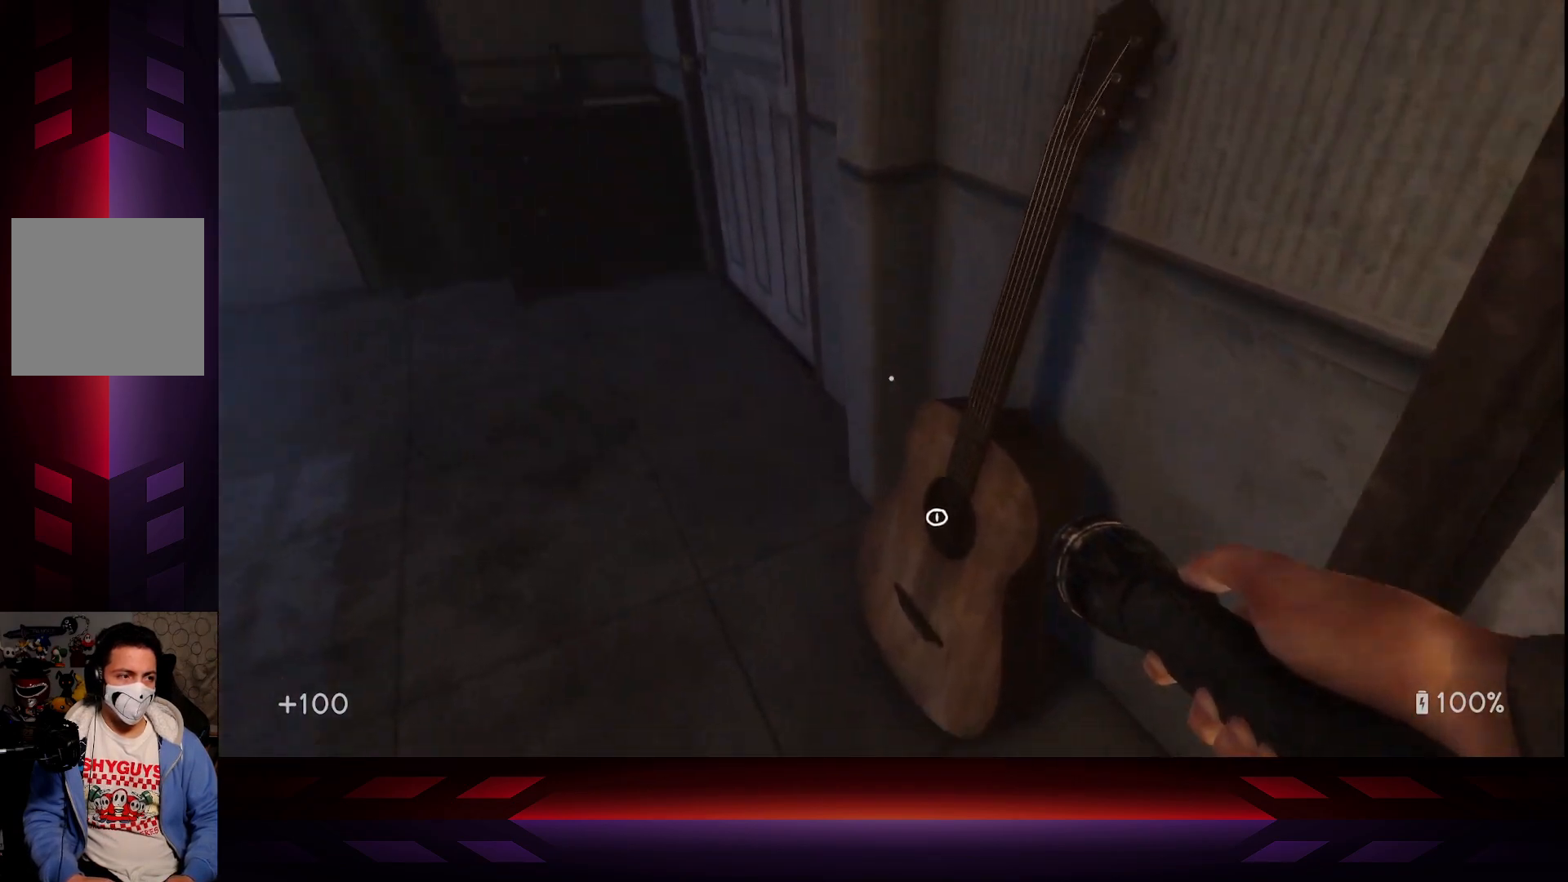
{"buttons": ["X"], "left_stick": "center", "right_stick": "center", "events": [[117, "right_stick", "center"], [450, "X", "down"]]}
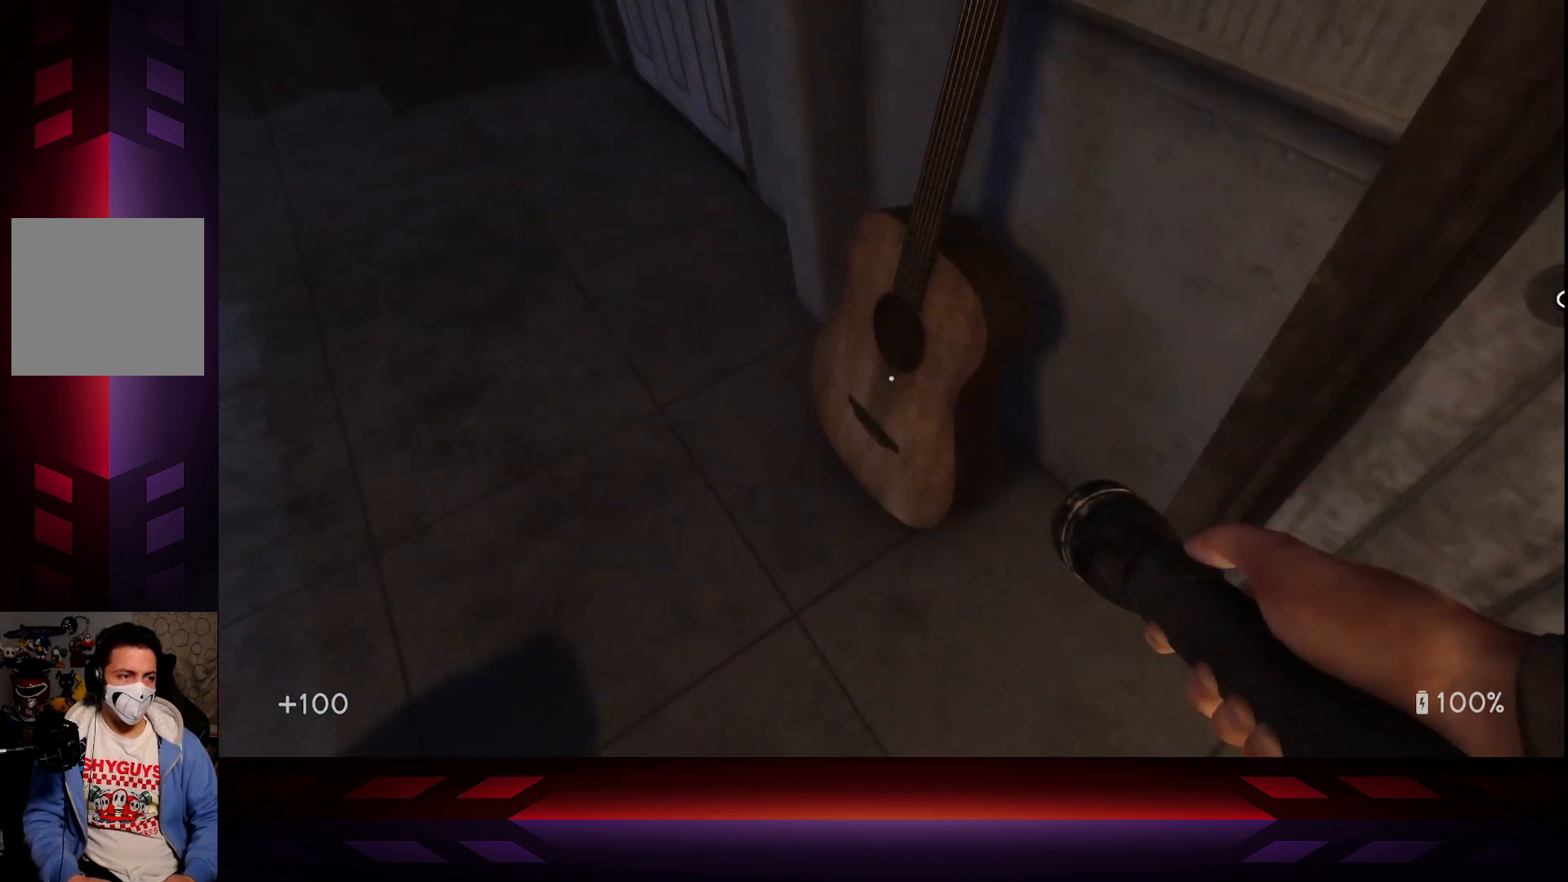
{"buttons": [], "left_stick": "center", "right_stick": "center", "events": [[100, "X", "up"]]}
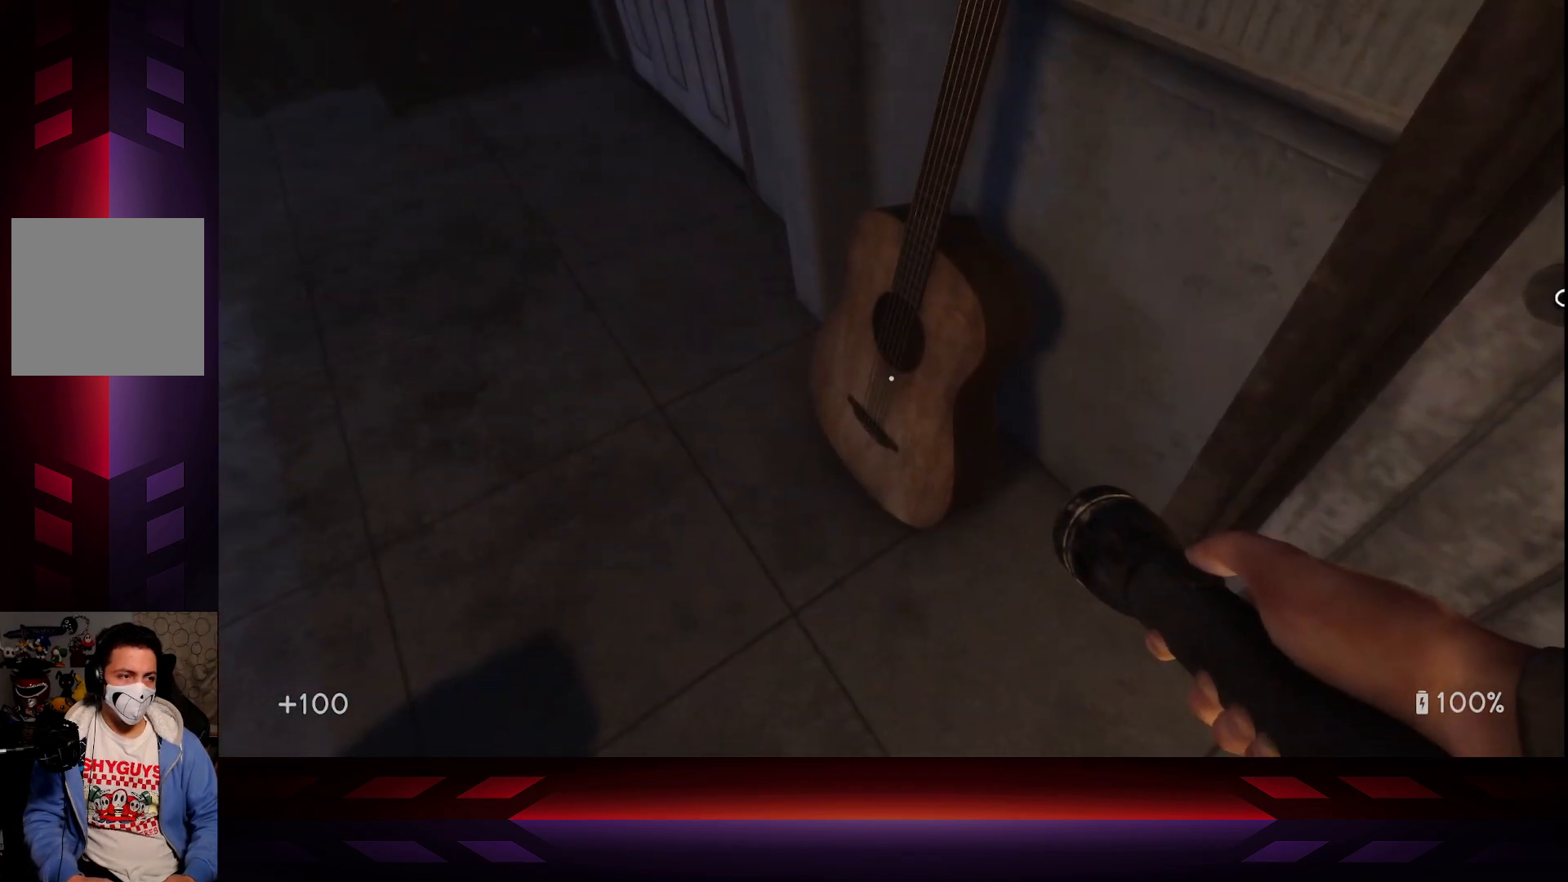
{"buttons": [], "left_stick": "center", "right_stick": "center", "events": []}
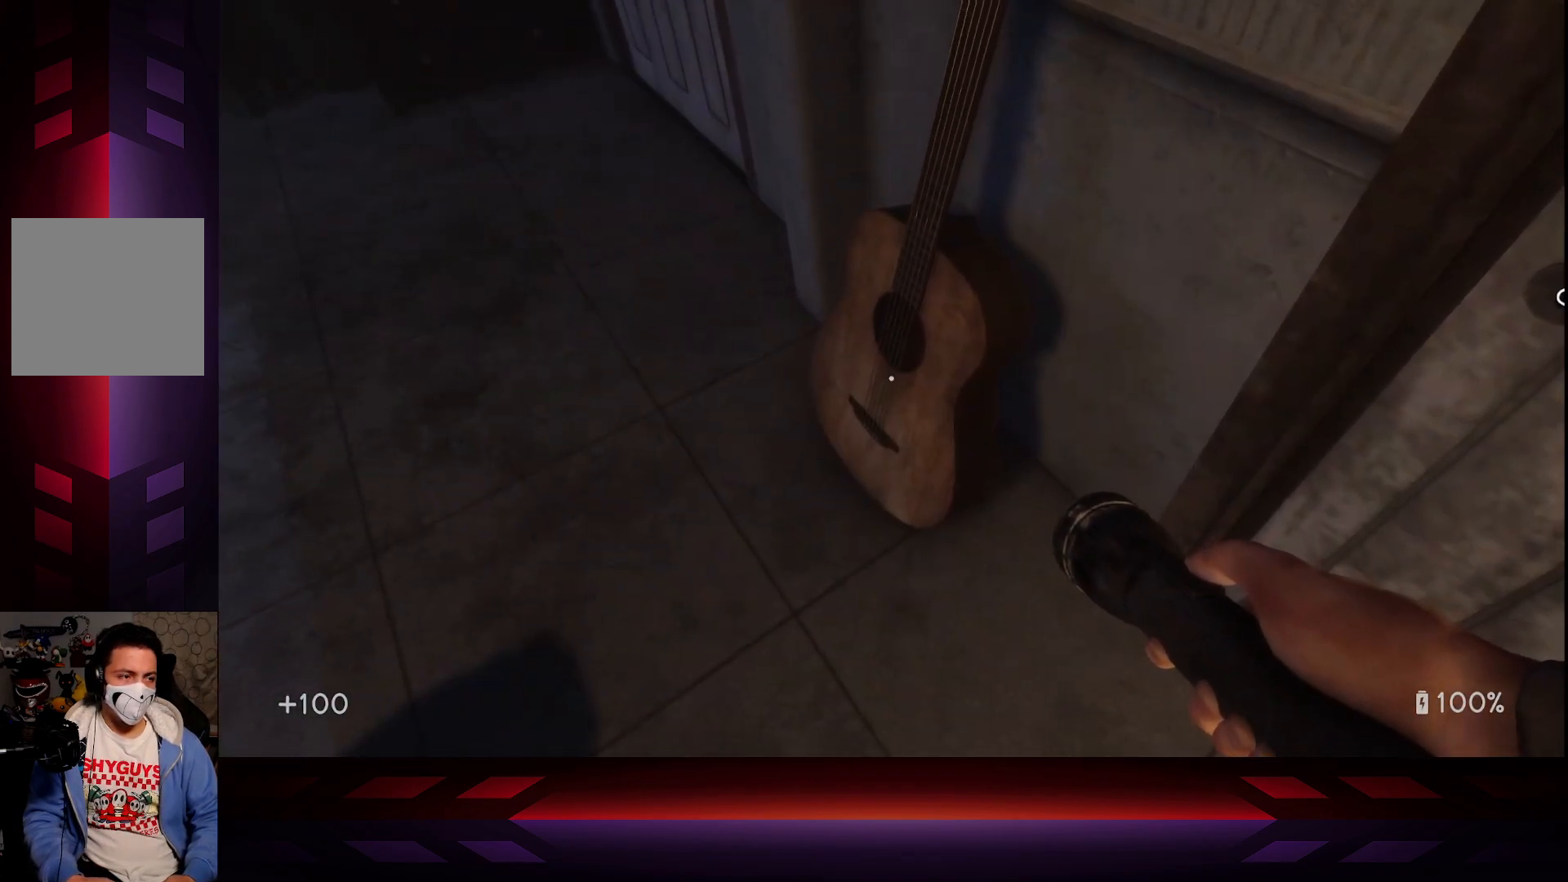
{"buttons": [], "left_stick": "center", "right_stick": "center", "events": []}
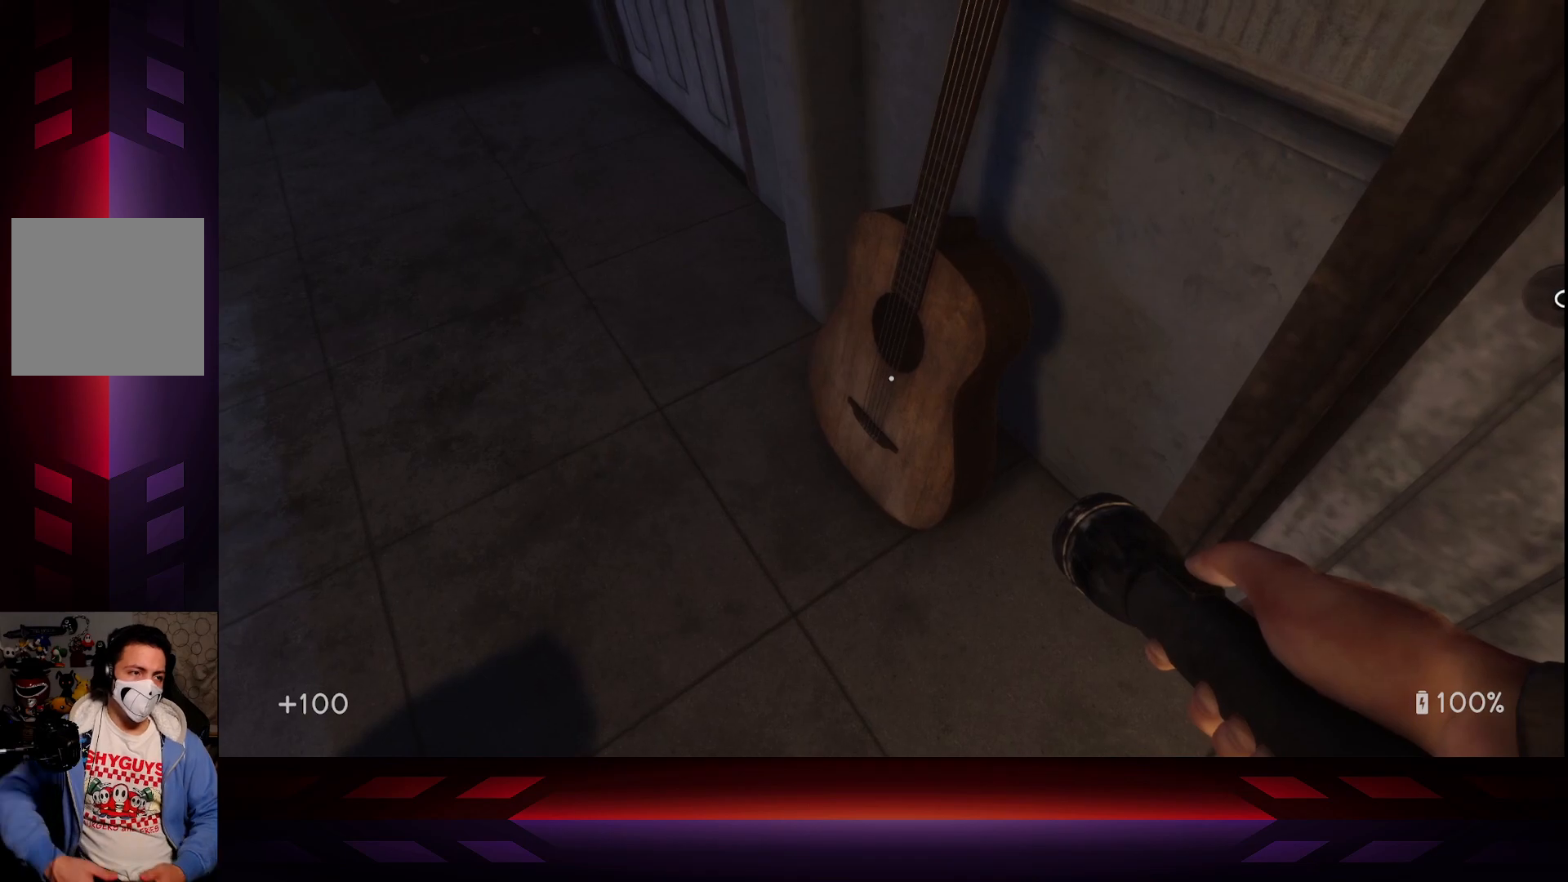
{"buttons": [], "left_stick": "center", "right_stick": "center", "events": [[200, "right_stick", "up"], [317, "right_stick", "center"]]}
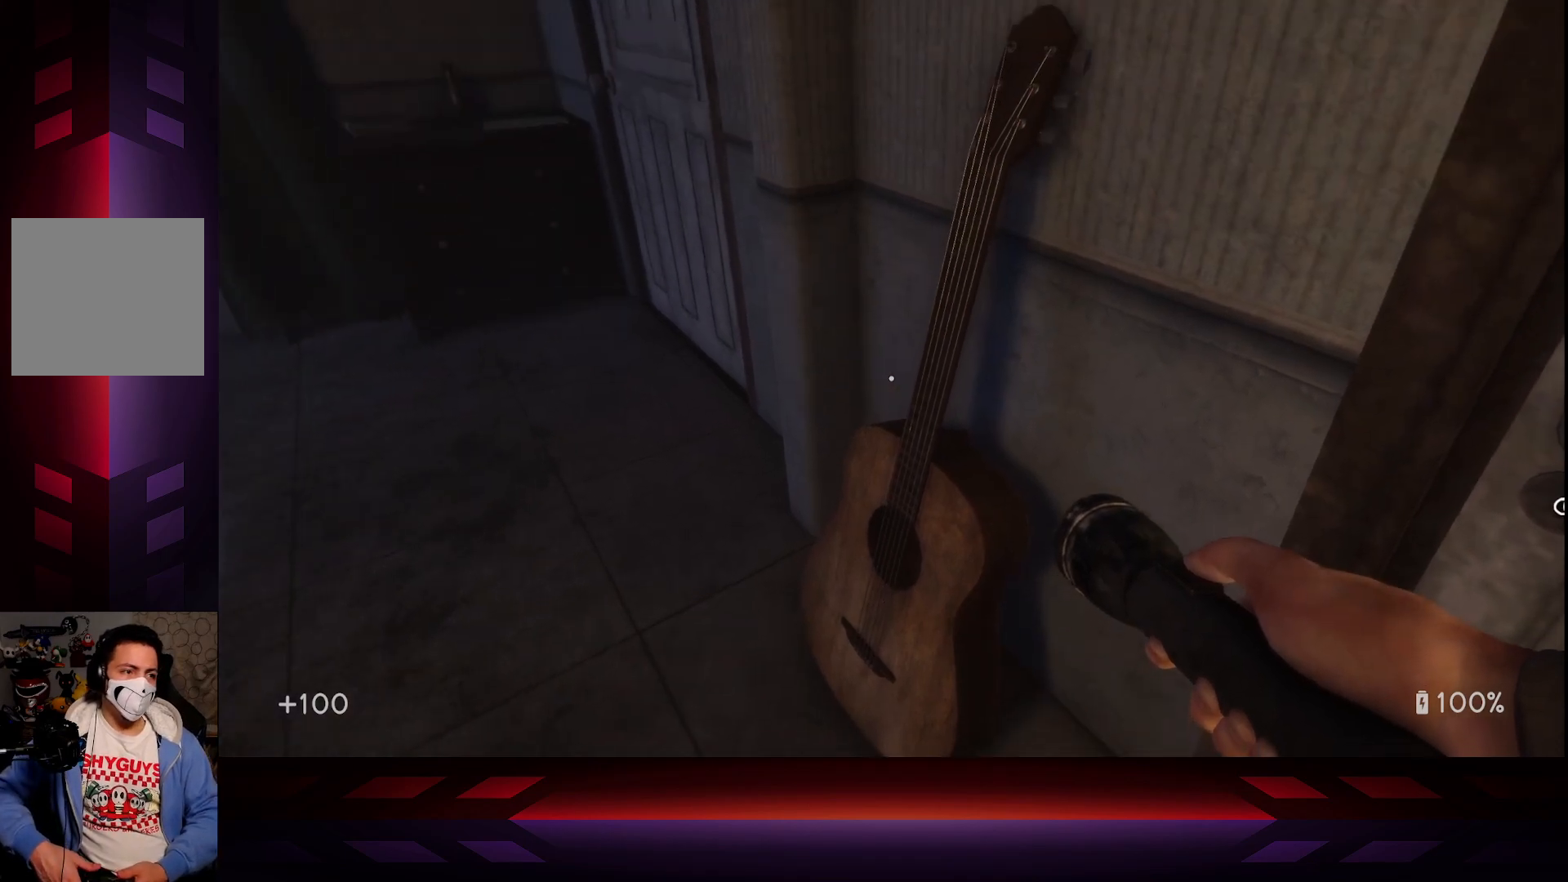
{"buttons": [], "left_stick": "up-left", "right_stick": "right", "events": [[283, "left_stick", "up-left"], [433, "right_stick", "right"]]}
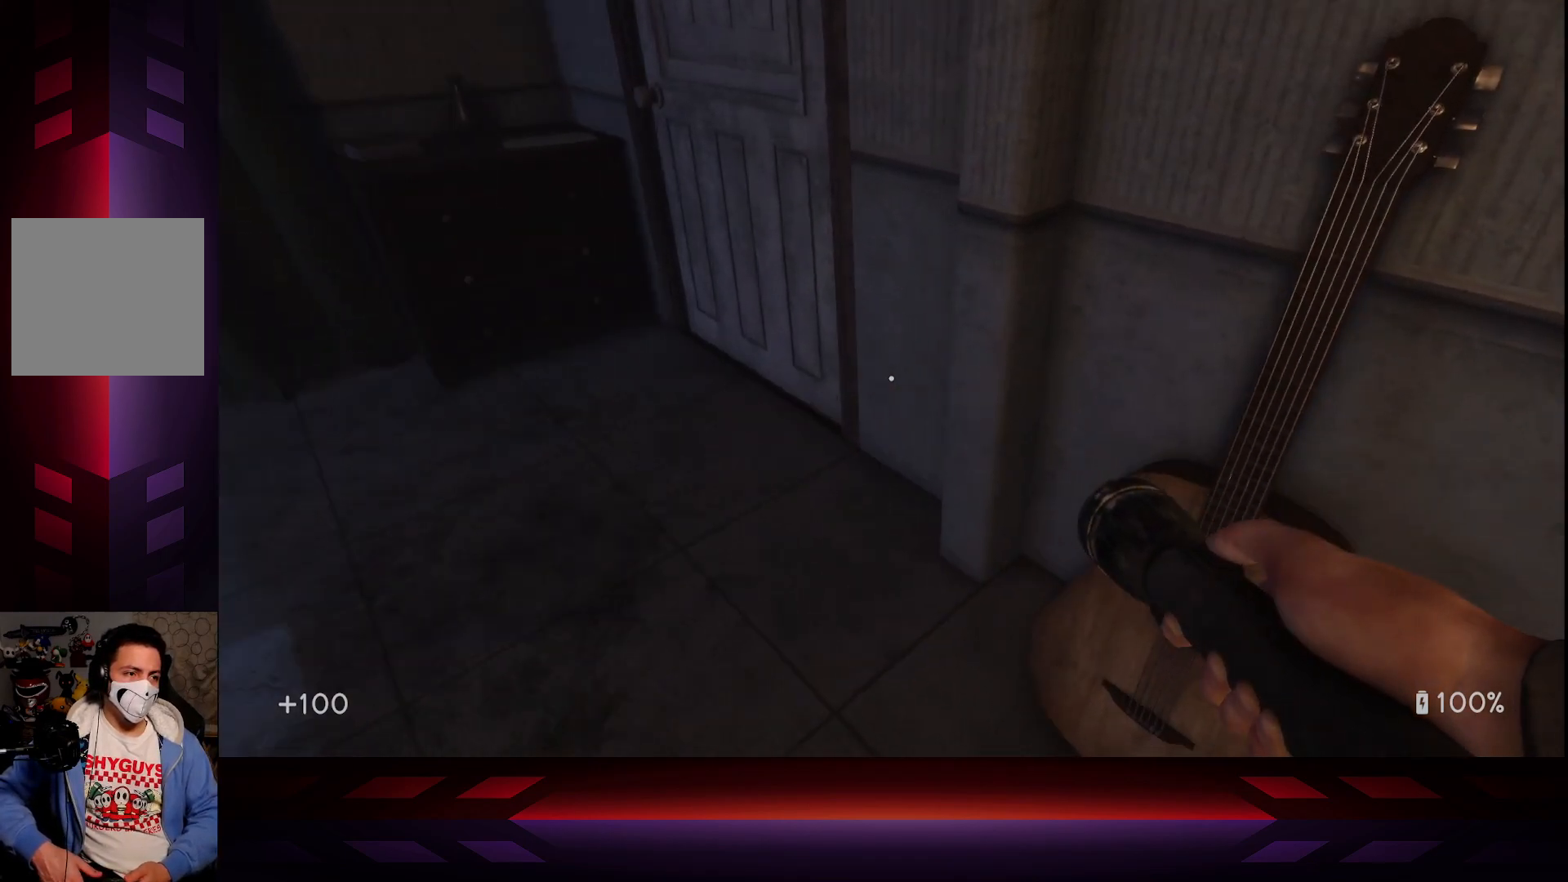
{"buttons": [], "left_stick": "center", "right_stick": "center", "events": [[100, "left_stick", "center"], [233, "right_stick", "center"]]}
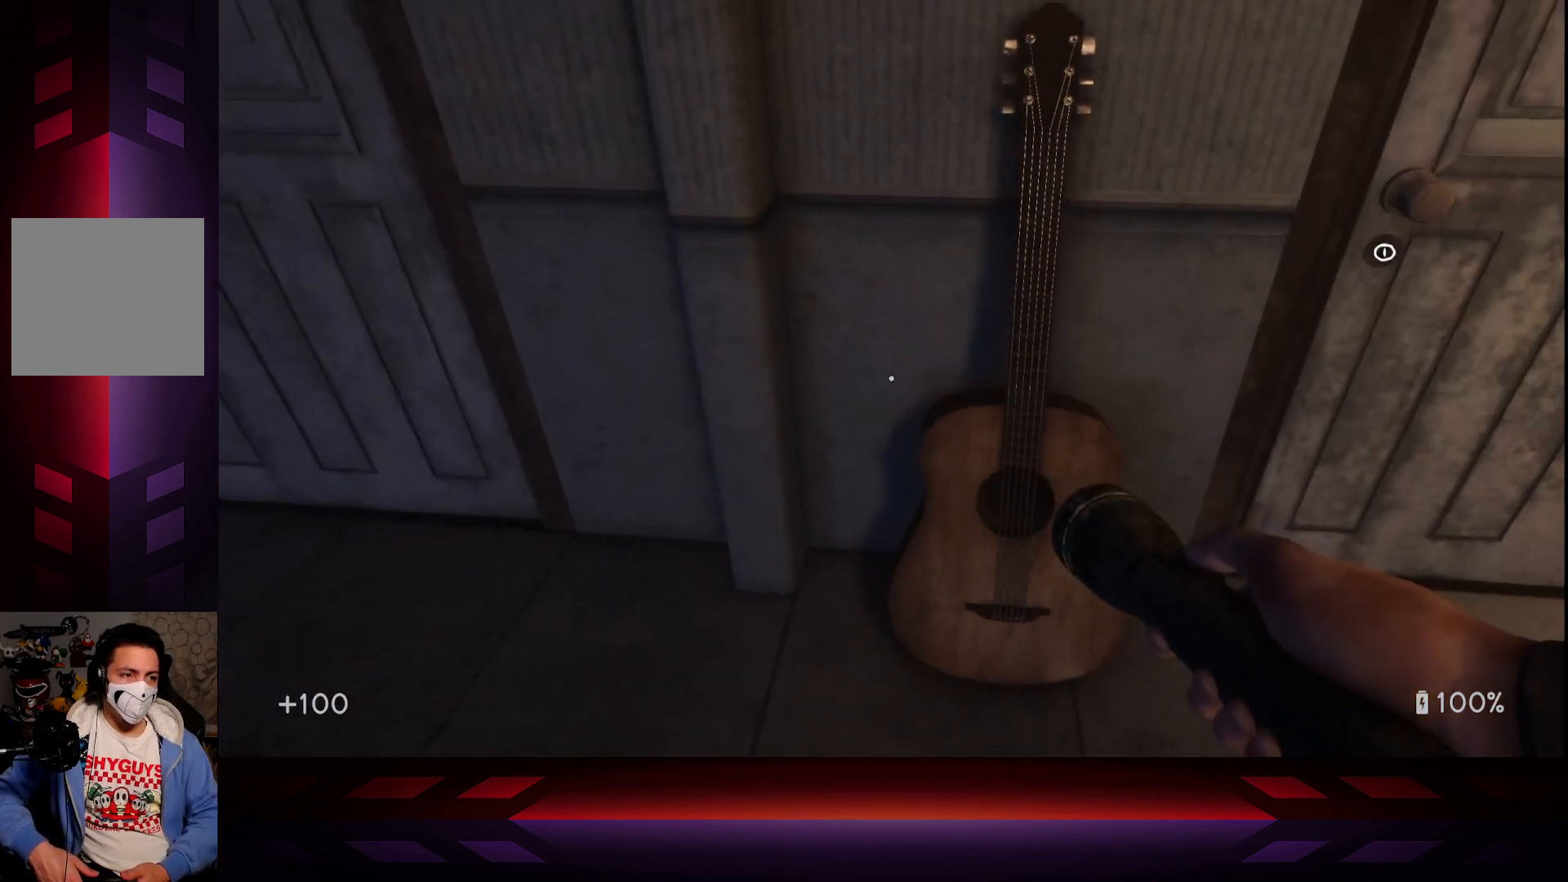
{"buttons": [], "left_stick": "right", "right_stick": "center", "events": [[83, "left_stick", "up"], [167, "right_stick", "down-right"], [250, "left_stick", "center"], [317, "right_stick", "center"], [467, "left_stick", "right"]]}
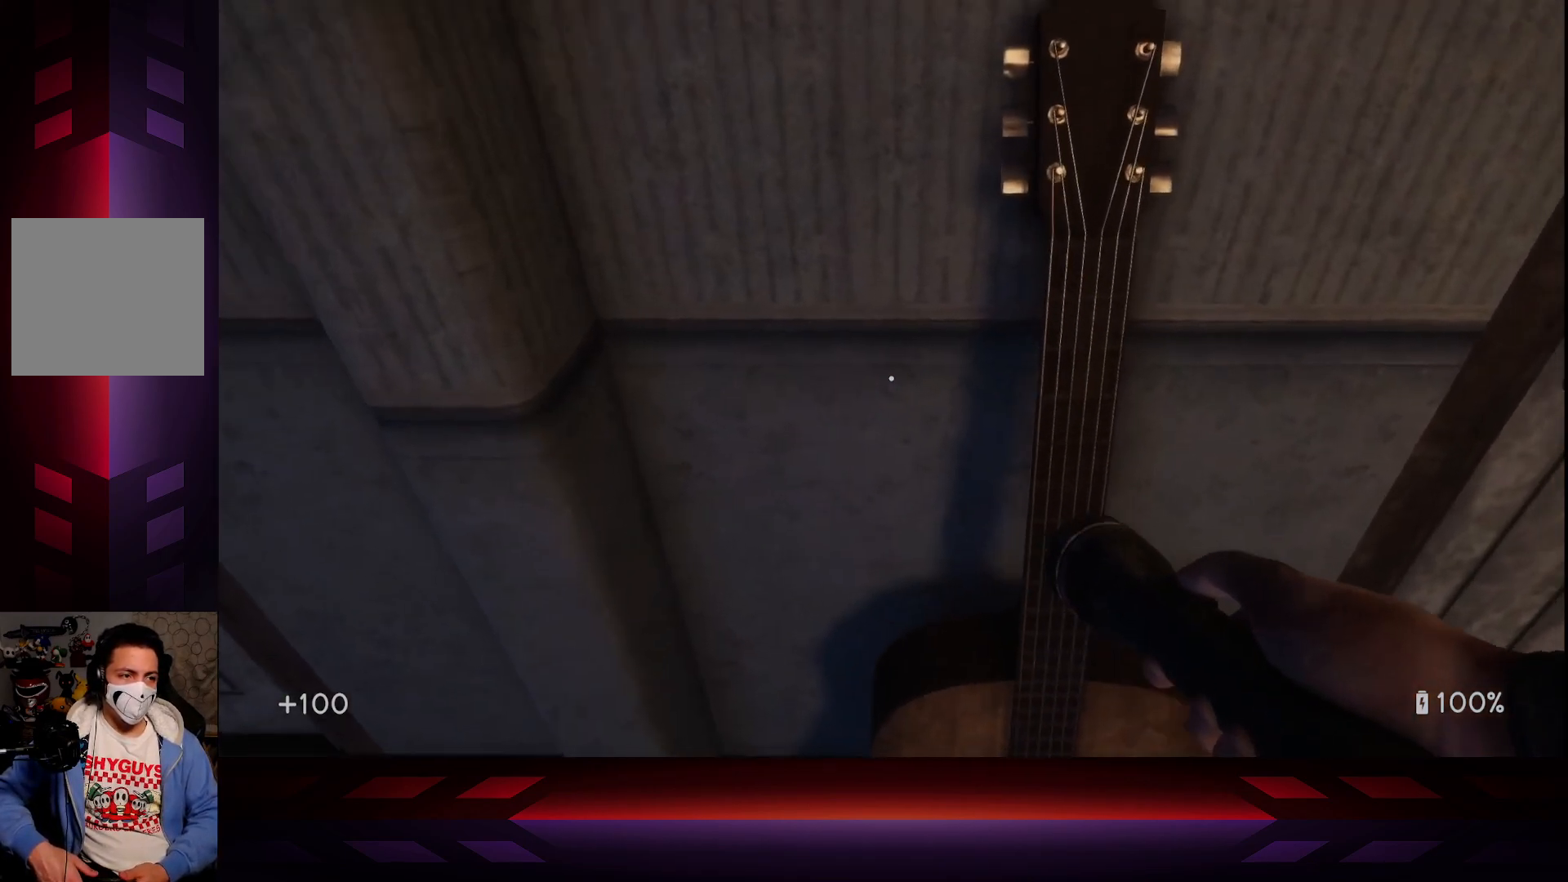
{"buttons": [], "left_stick": "center", "right_stick": "center", "events": [[50, "left_stick", "center"]]}
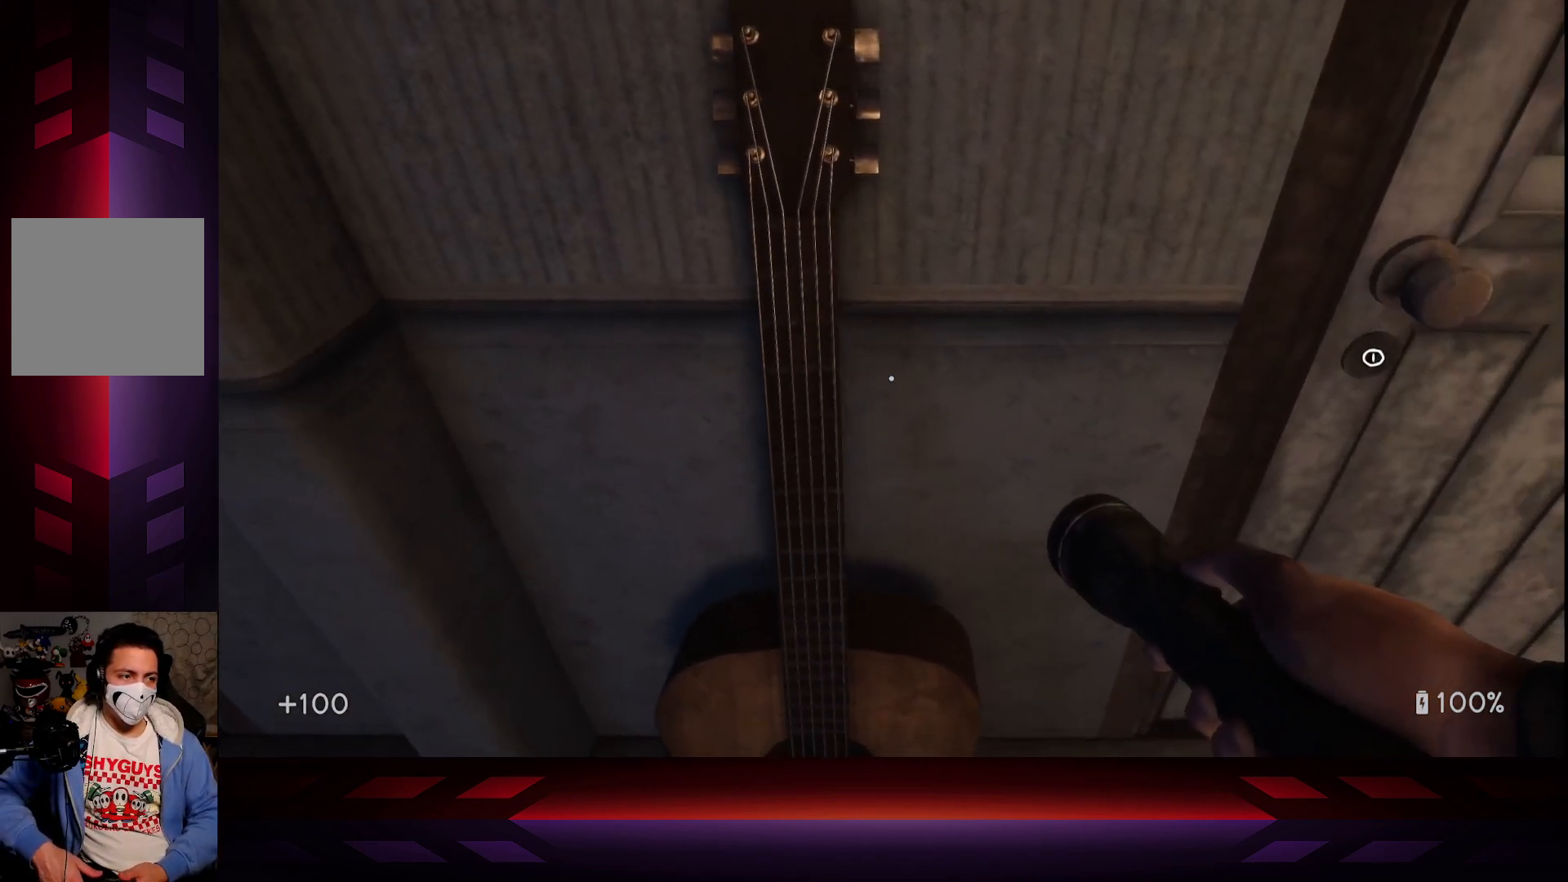
{"buttons": [], "left_stick": "center", "right_stick": "center", "events": [[133, "R3", "down"], [283, "R3", "up"]]}
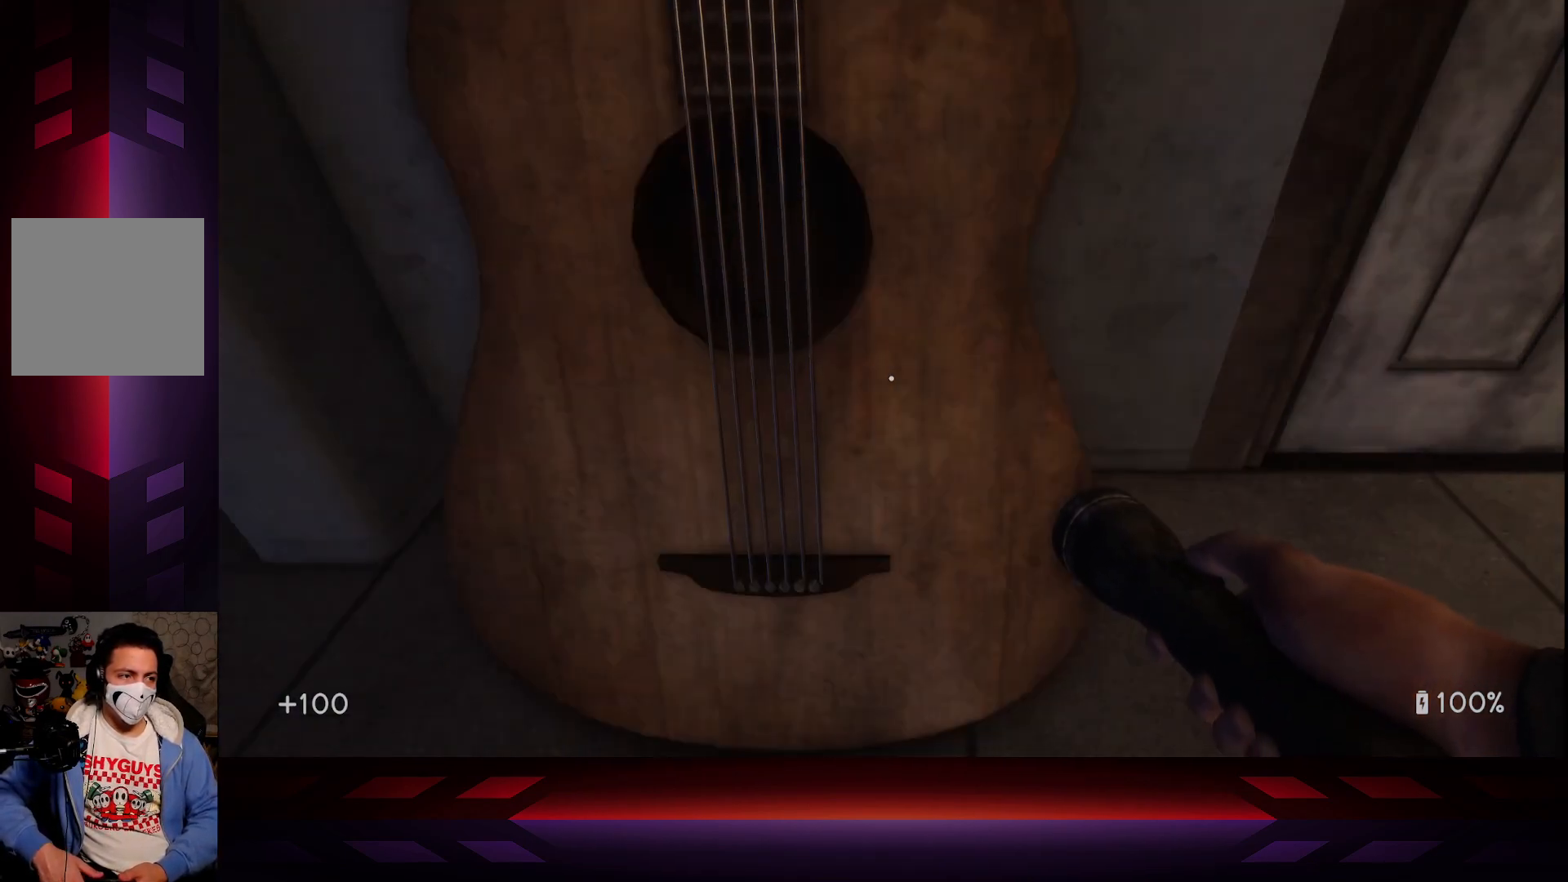
{"buttons": [], "left_stick": "center", "right_stick": "center", "events": [[100, "left_stick", "down"], [133, "right_stick", "up"], [217, "left_stick", "center"], [267, "right_stick", "center"]]}
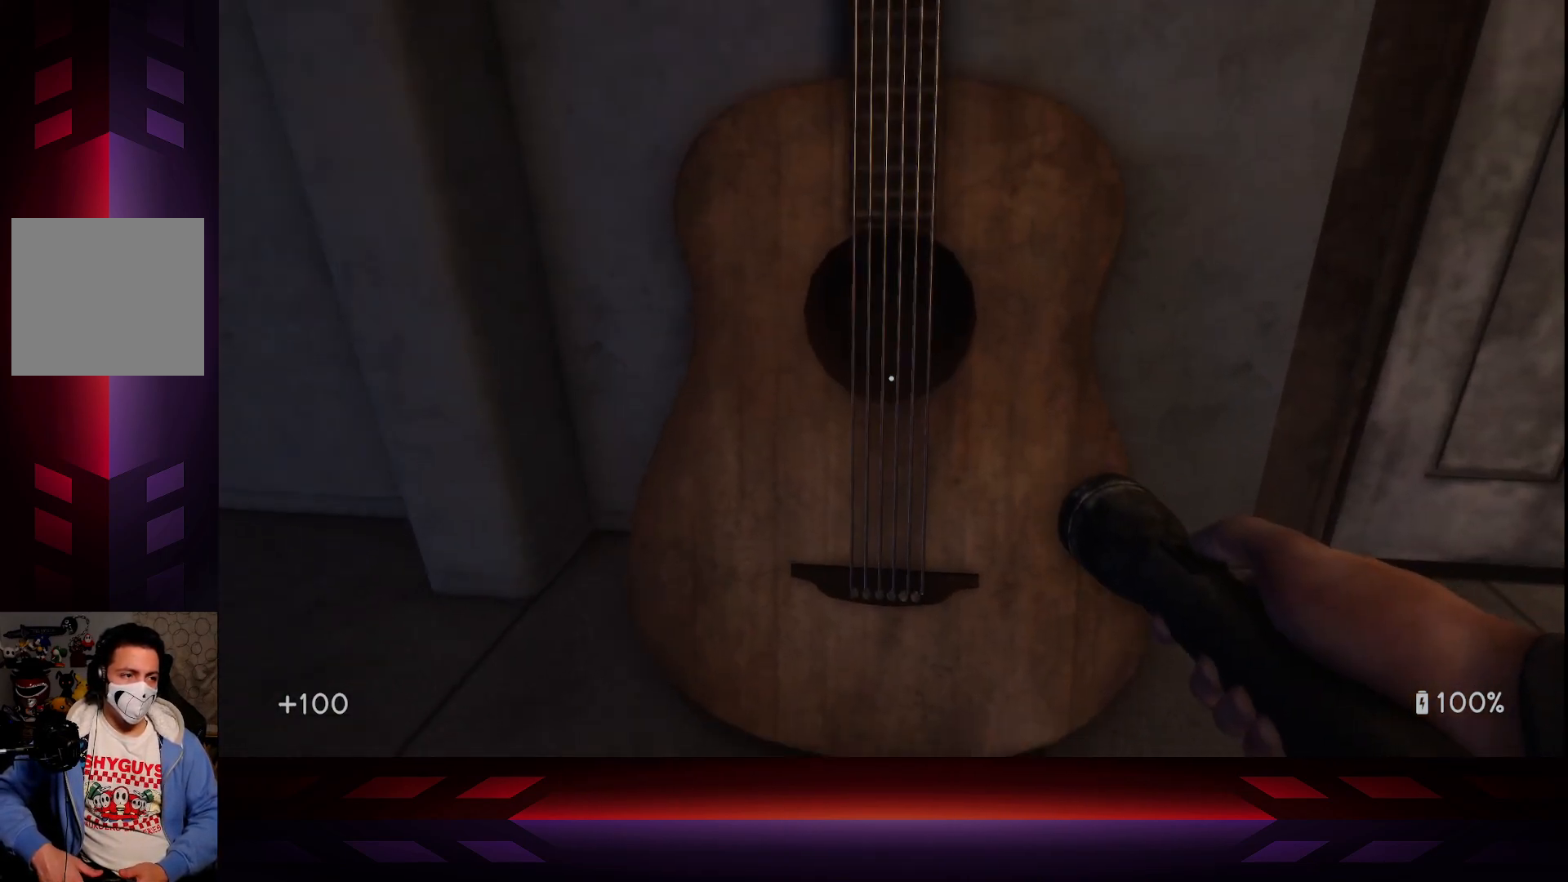
{"buttons": [], "left_stick": "center", "right_stick": "center", "events": [[50, "right_stick", "up"], [217, "right_stick", "center"]]}